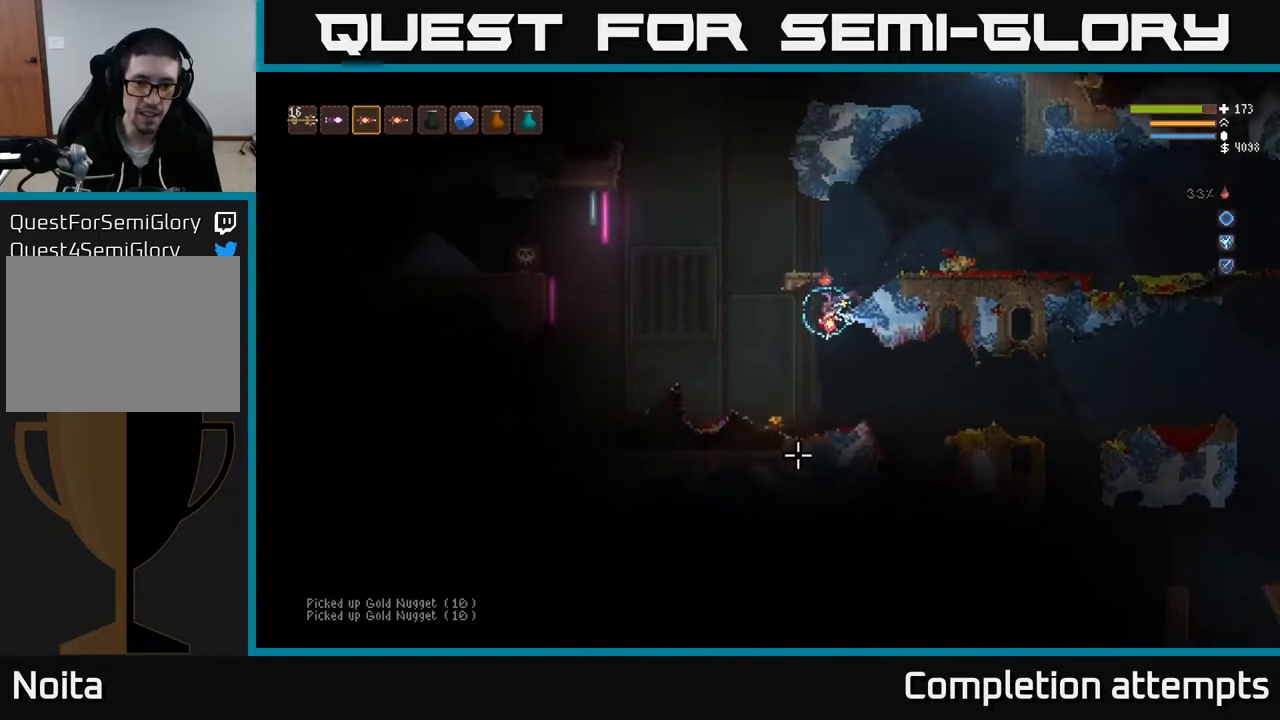
Gameplay with a controller (Xbox layout); each line is a JSON object with the inputs held at the frame after it. "events" lists button and stick changes between this image and that frame as [ms after this image, input, new state], when the widget could be followed in between.
{"buttons": [], "left_stick": "center", "right_stick": "down-right", "events": [[133, "L2", "down"], [167, "left_stick", "center"], [183, "right_stick", "down-right"], [283, "L2", "up"]]}
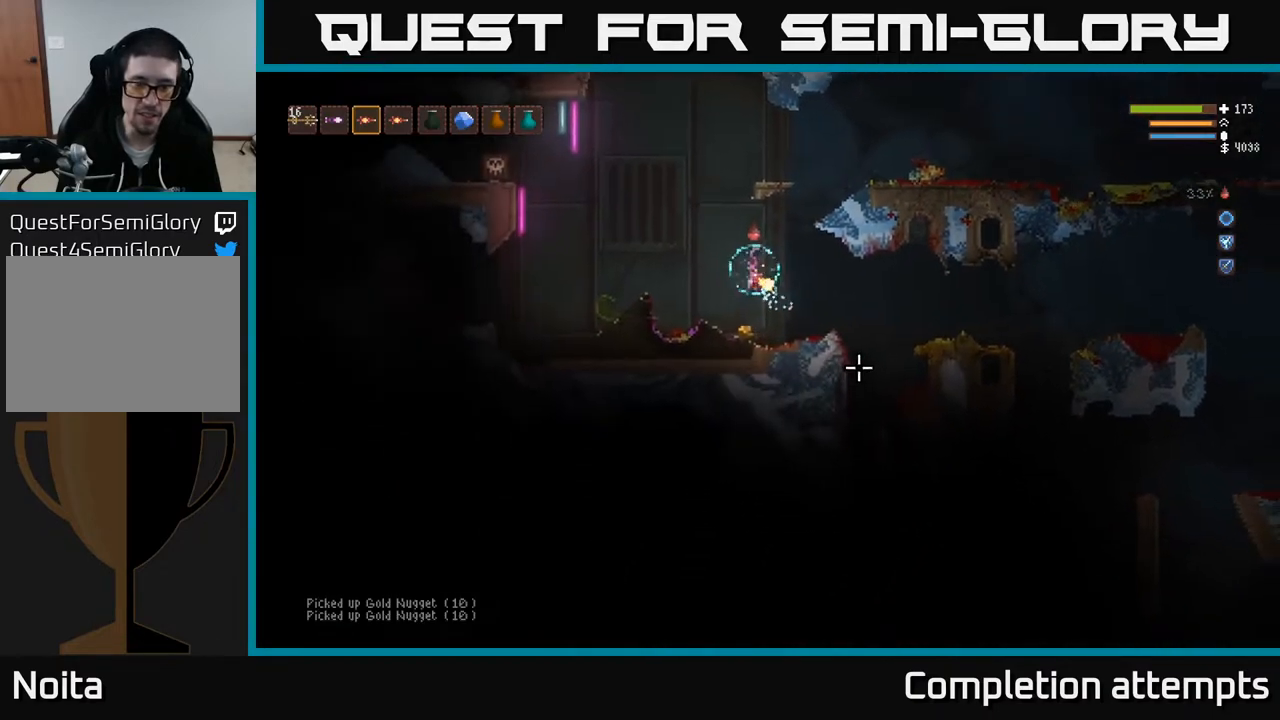
{"buttons": ["L2"], "left_stick": "right", "right_stick": "down-right", "events": [[250, "left_stick", "right"], [383, "L2", "down"]]}
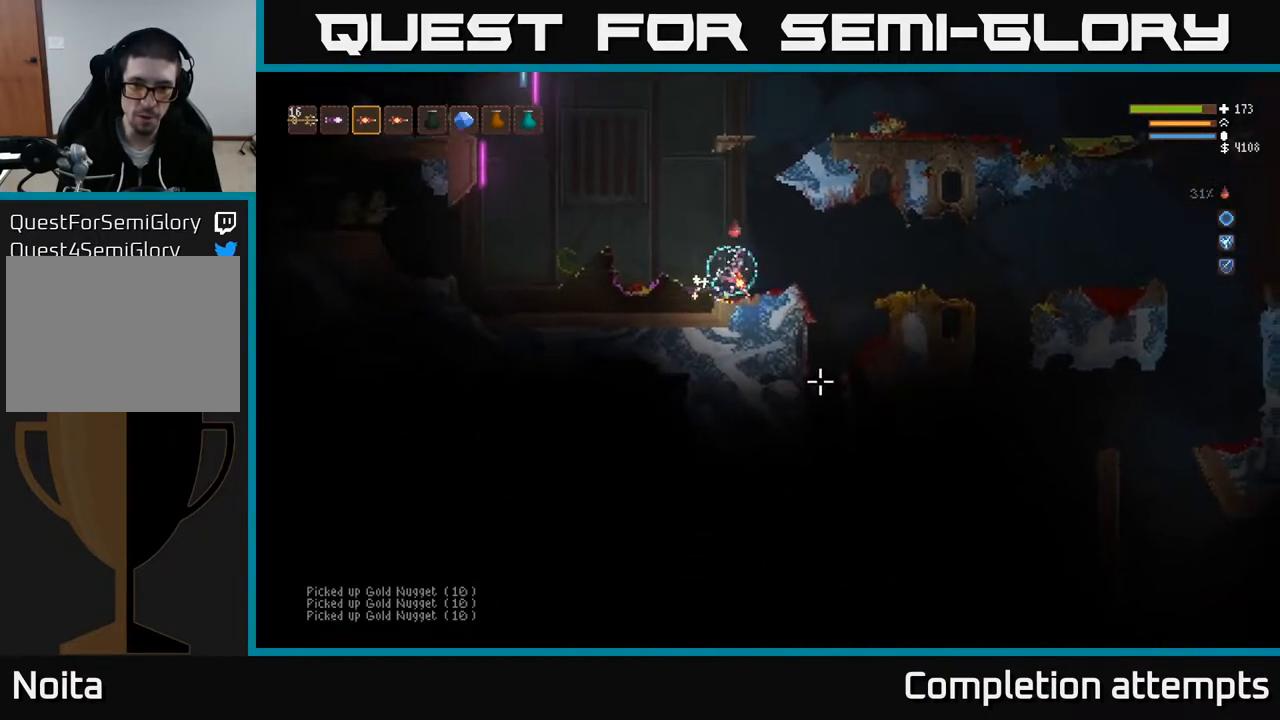
{"buttons": ["L2"], "left_stick": "left", "right_stick": "down-right", "events": [[183, "L2", "up"], [233, "left_stick", "left"], [350, "R2", "down"], [383, "L2", "down"], [483, "R2", "up"]]}
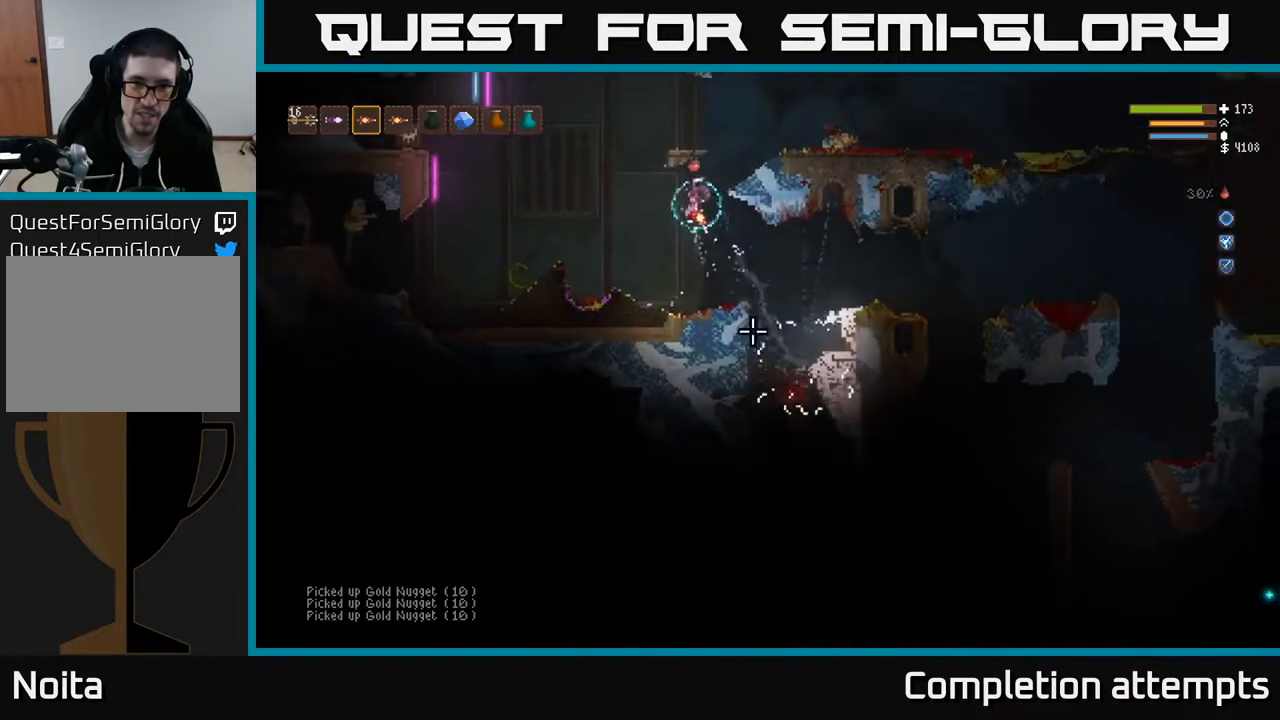
{"buttons": [], "left_stick": "right", "right_stick": "down-left", "events": [[33, "L2", "up"], [167, "left_stick", "center"], [250, "left_stick", "right"], [483, "right_stick", "down-left"]]}
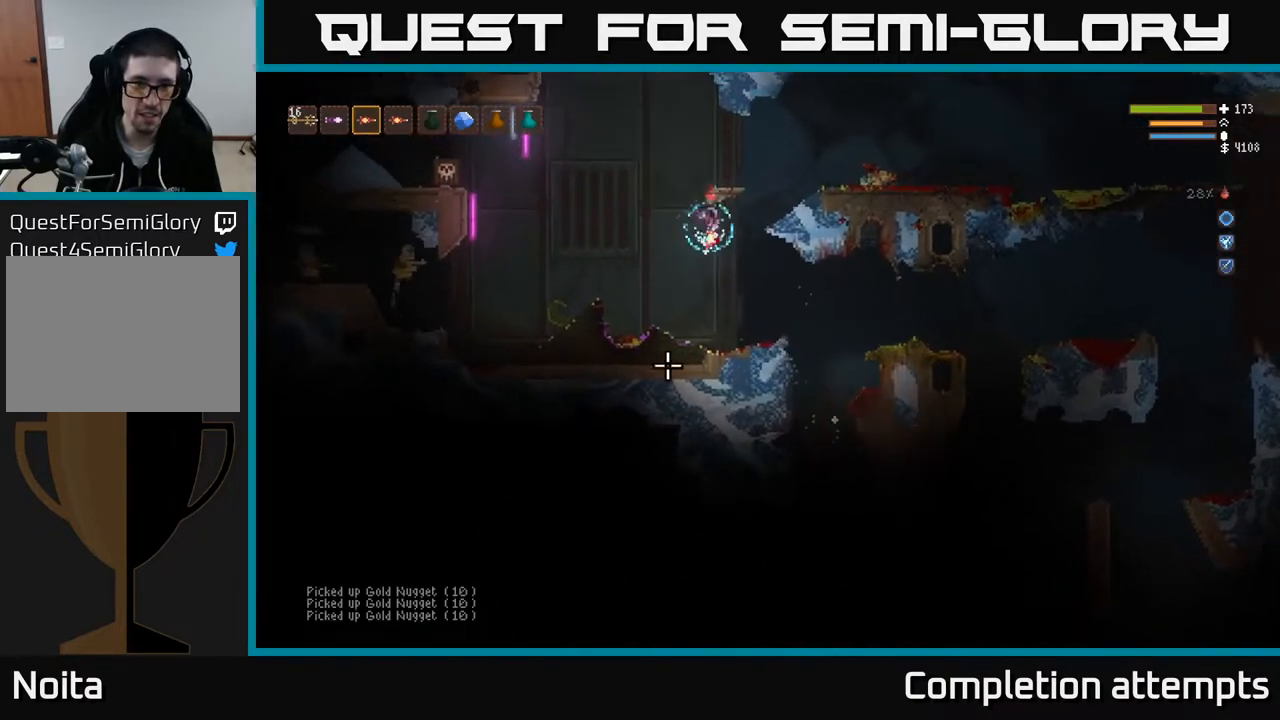
{"buttons": ["L2"], "left_stick": "left", "right_stick": "left", "events": [[17, "right_stick", "left"], [83, "left_stick", "center"], [200, "left_stick", "right"], [383, "left_stick", "center"], [433, "L2", "down"], [483, "left_stick", "left"]]}
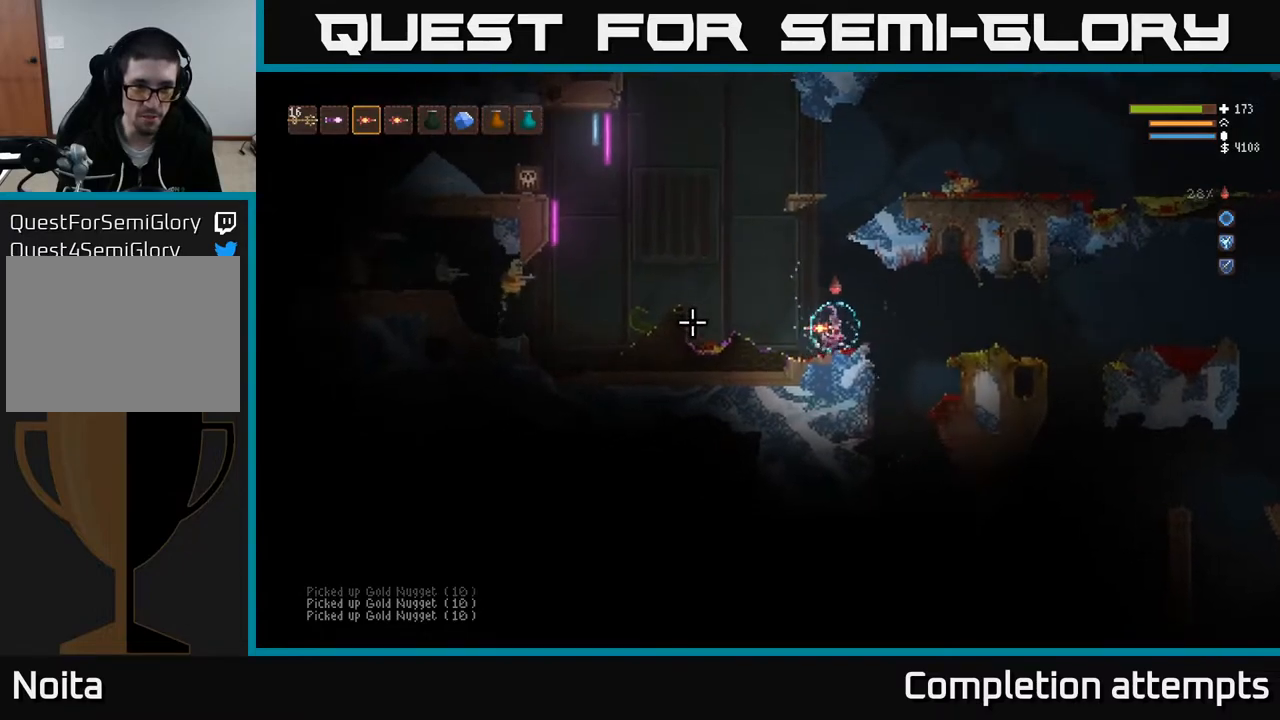
{"buttons": ["R2"], "left_stick": "left", "right_stick": "left", "events": [[167, "L2", "up"], [267, "L2", "down"], [417, "R2", "down"], [500, "L2", "up"]]}
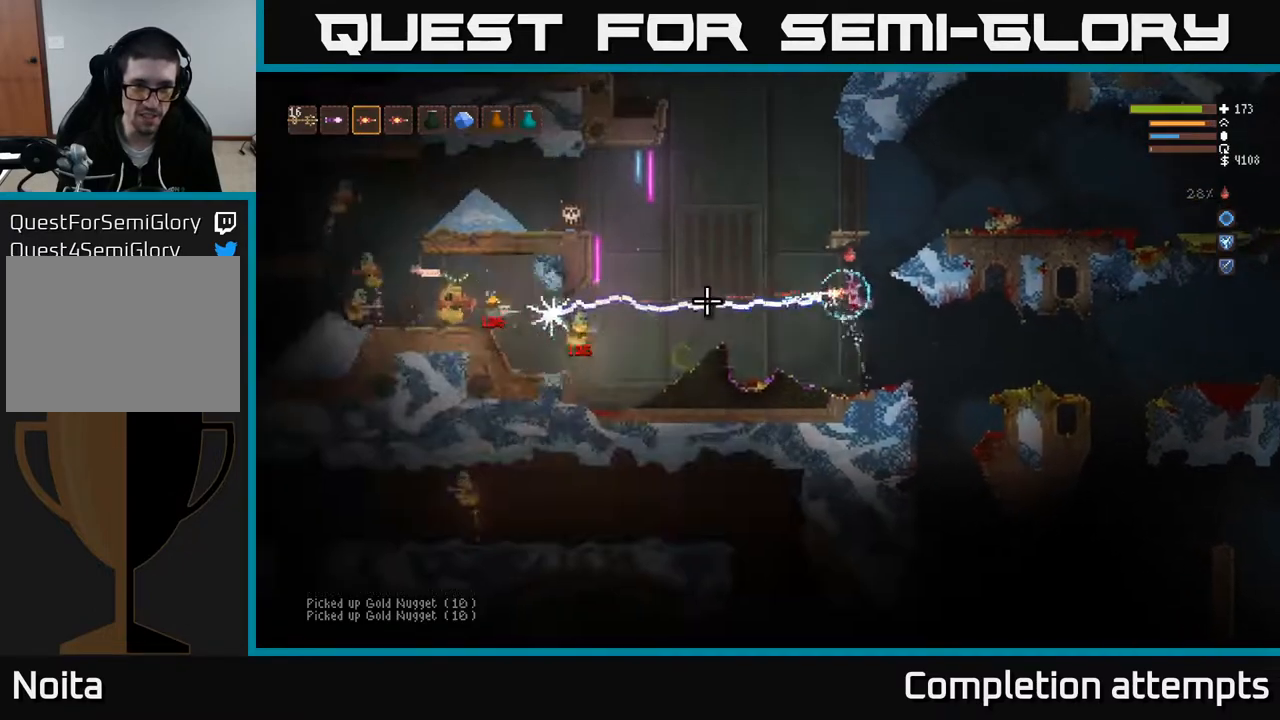
{"buttons": [], "left_stick": "center", "right_stick": "left", "events": [[17, "R2", "up"], [67, "left_stick", "center"]]}
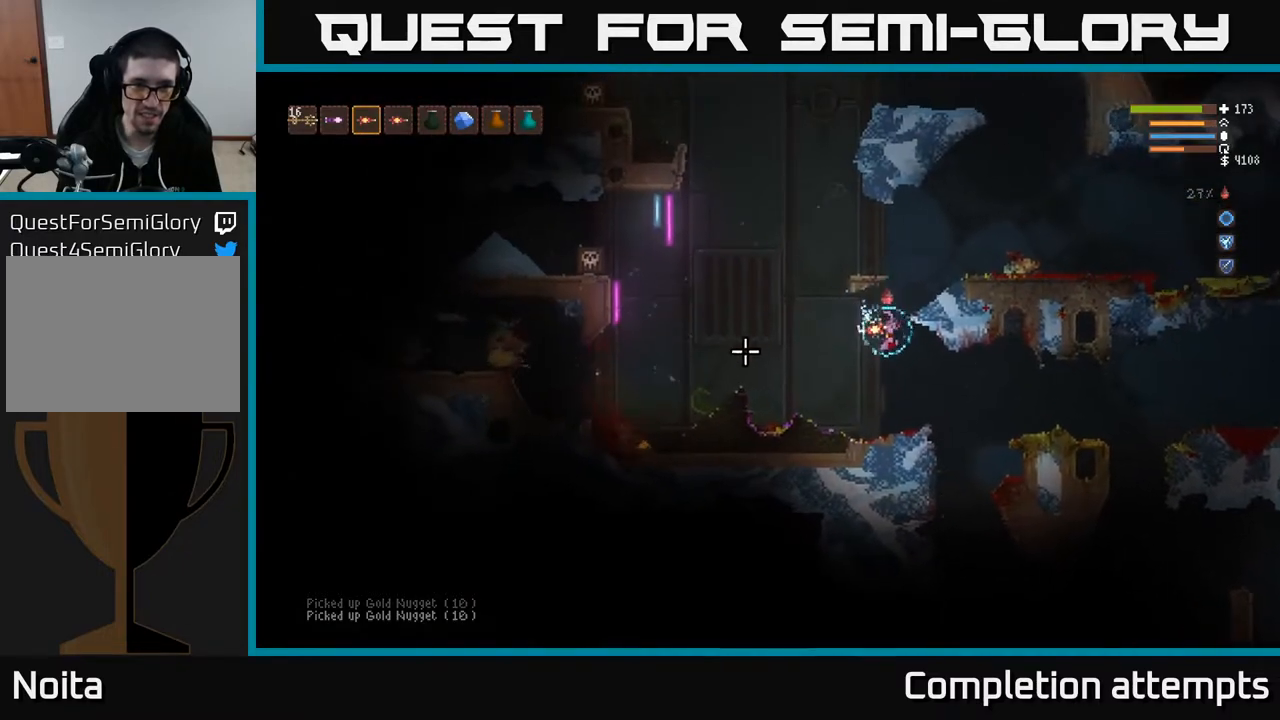
{"buttons": ["L2"], "left_stick": "left", "right_stick": "left", "events": [[17, "left_stick", "right"], [200, "left_stick", "left"], [283, "L2", "down"]]}
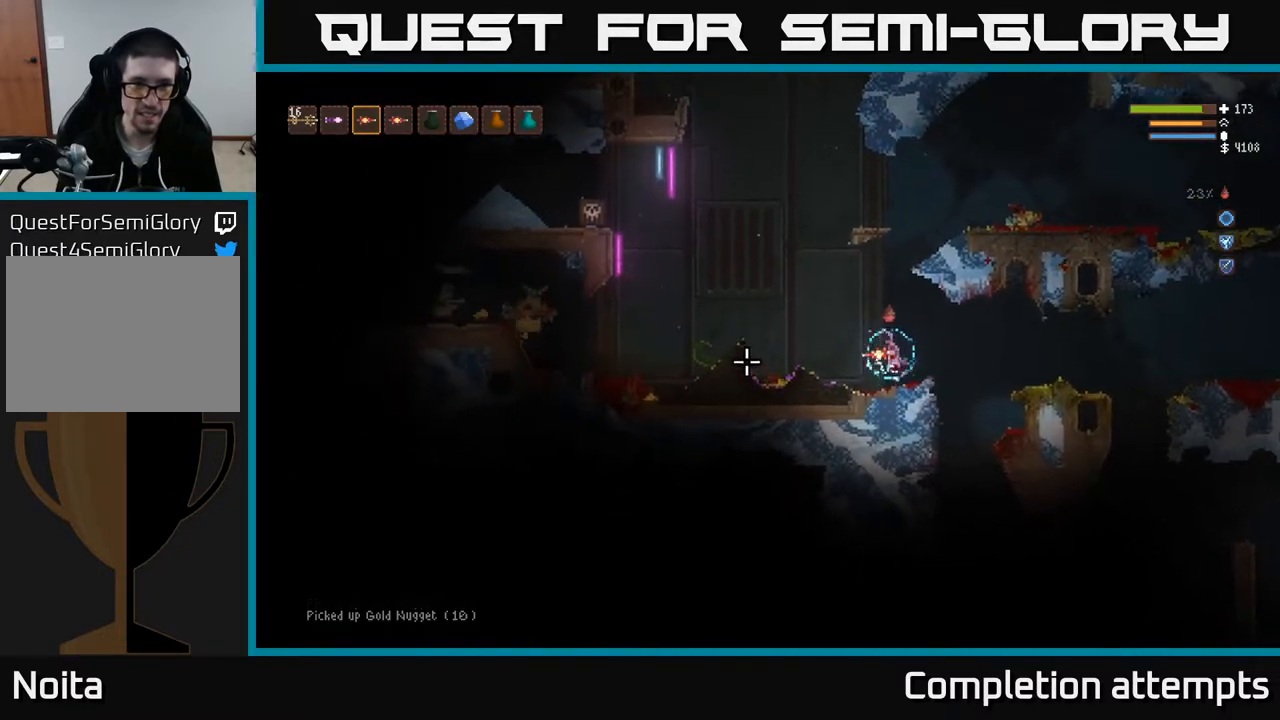
{"buttons": ["L2", "R2"], "left_stick": "left", "right_stick": "left", "events": [[400, "R2", "down"]]}
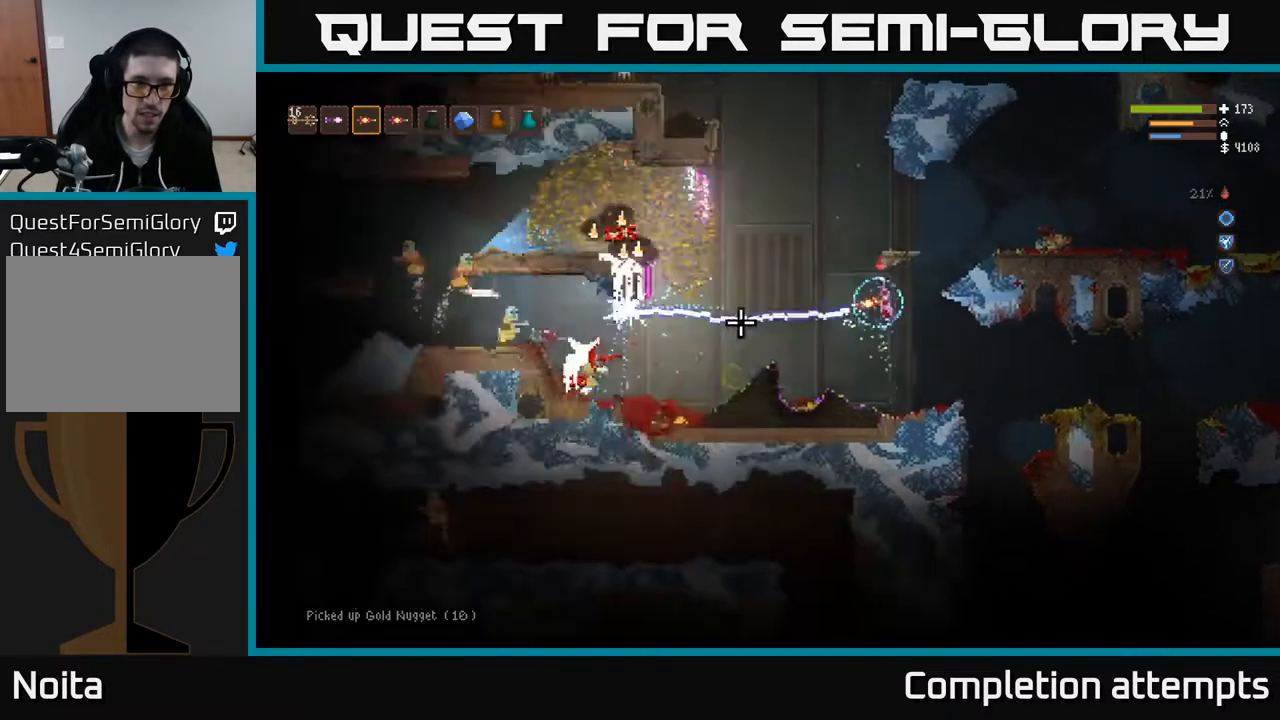
{"buttons": ["L2"], "left_stick": "left", "right_stick": "left", "events": [[17, "L2", "up"], [17, "R2", "up"], [333, "L2", "down"]]}
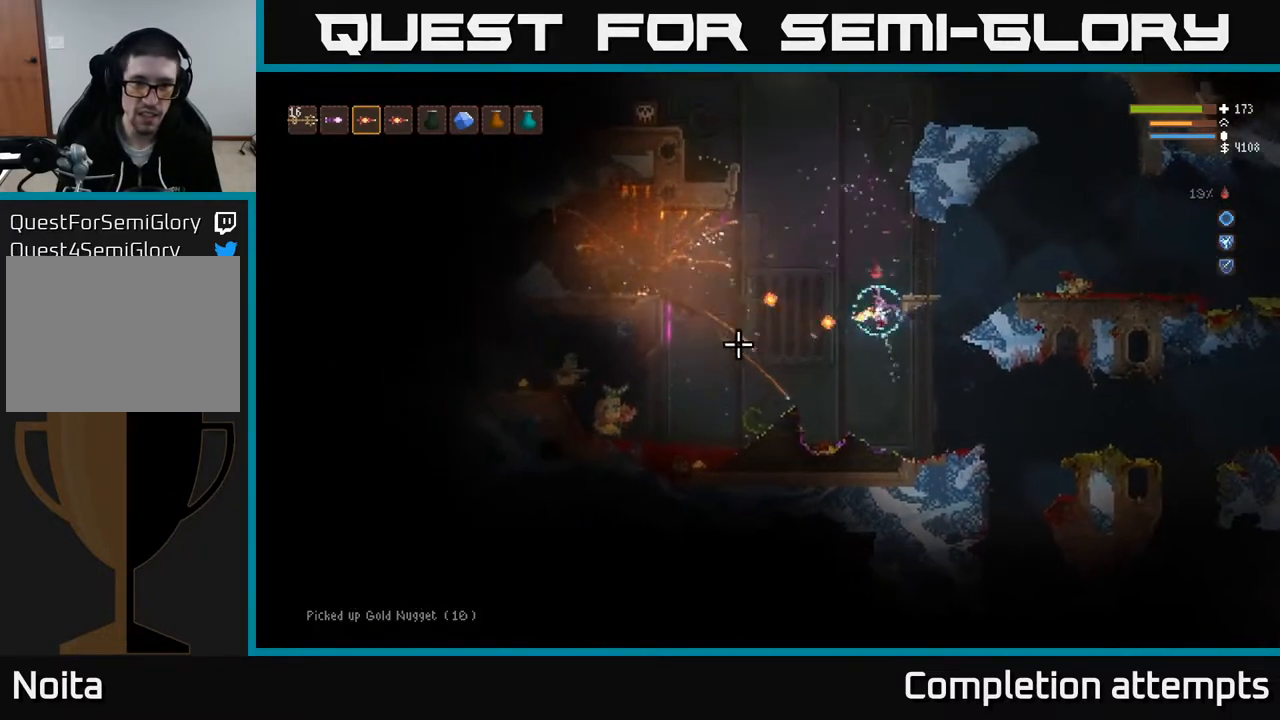
{"buttons": [], "left_stick": "left", "right_stick": "down-left", "events": [[283, "left_stick", "right"], [317, "right_stick", "down-left"], [467, "left_stick", "left"], [483, "L2", "up"]]}
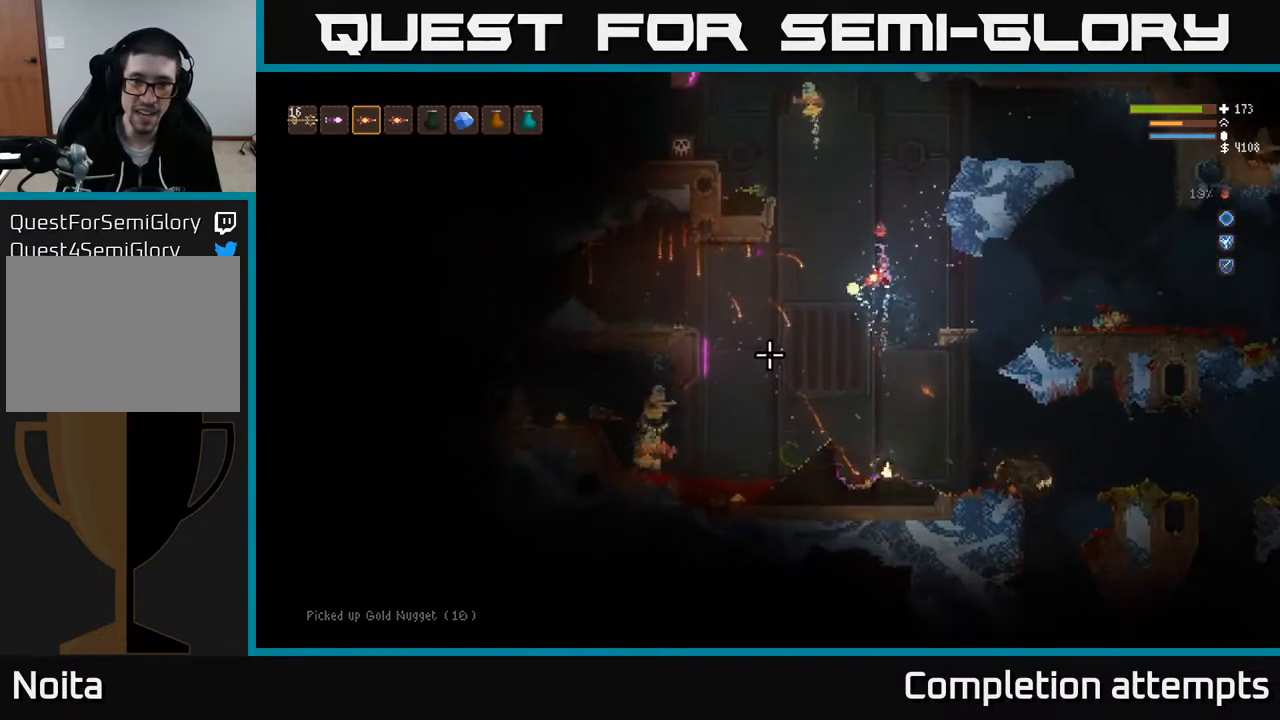
{"buttons": ["L2"], "left_stick": "right", "right_stick": "down-left", "events": [[83, "left_stick", "center"], [233, "R2", "down"], [283, "left_stick", "right"], [350, "R2", "up"], [433, "L2", "down"]]}
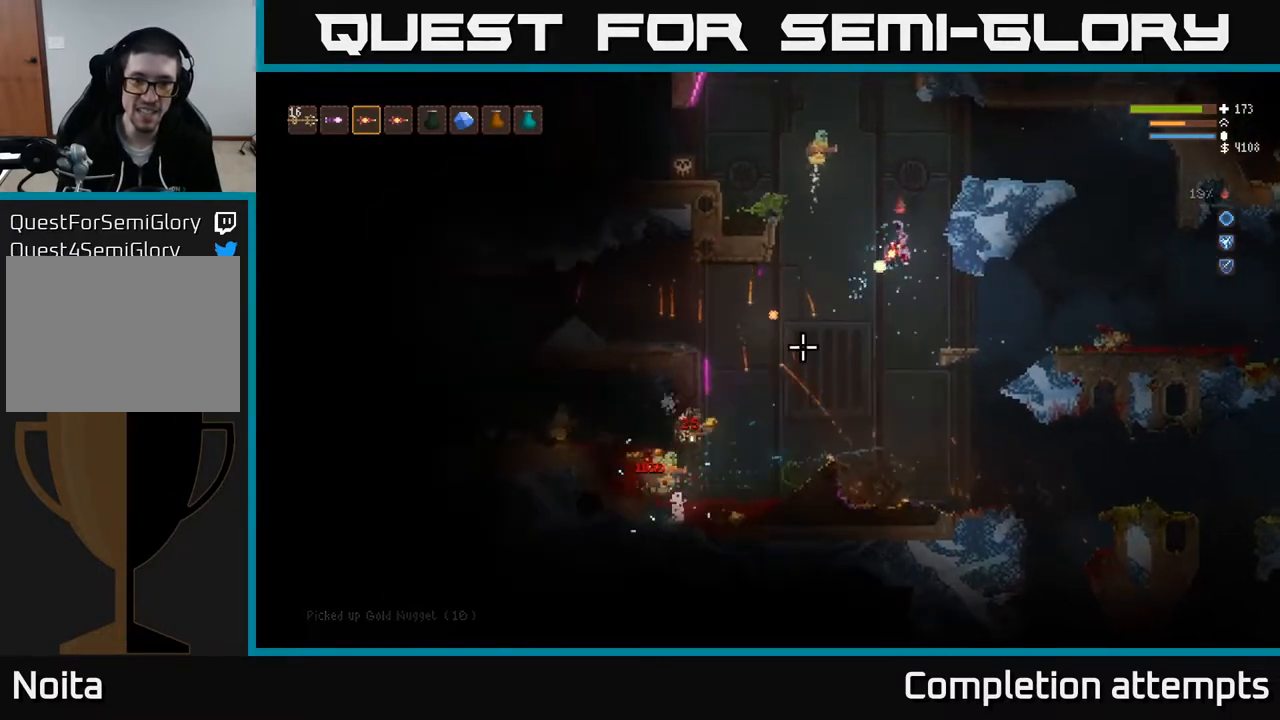
{"buttons": ["L2"], "left_stick": "up-right", "right_stick": "down-left", "events": [[67, "L2", "up"], [150, "left_stick", "center"], [217, "L2", "down"], [233, "left_stick", "up"], [350, "left_stick", "up-left"], [500, "left_stick", "up-right"]]}
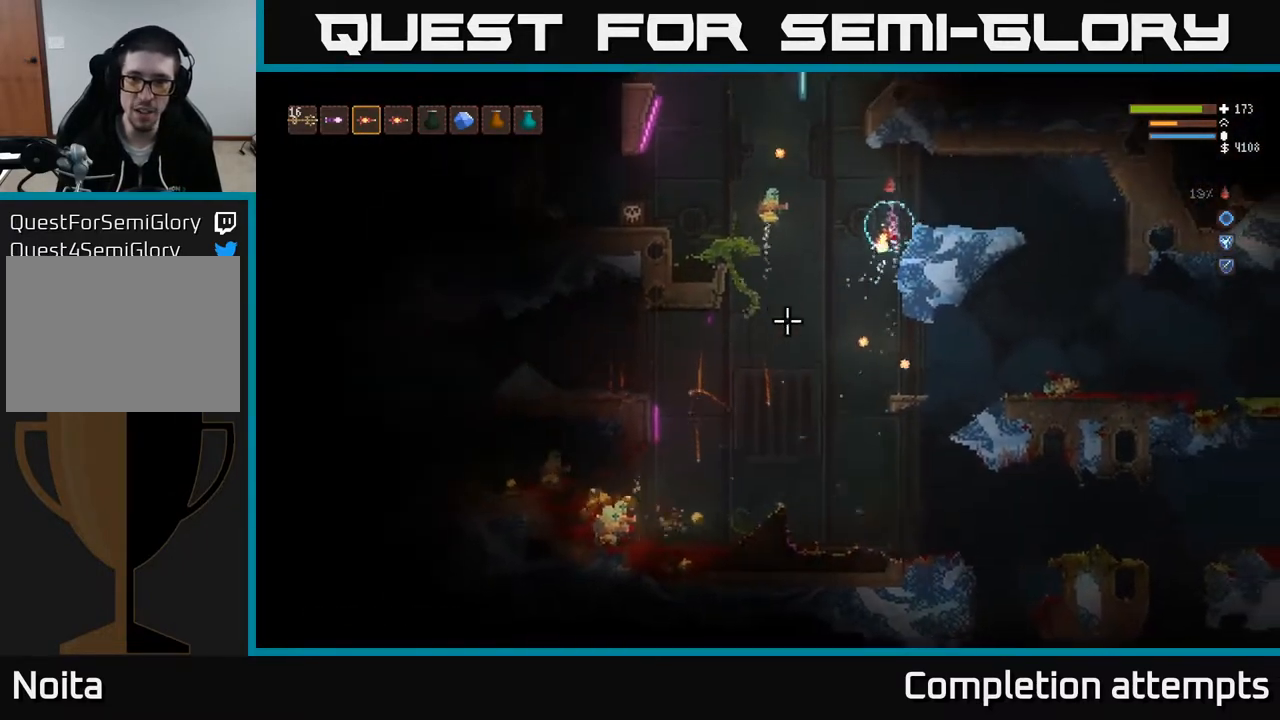
{"buttons": ["L2", "R2"], "left_stick": "right", "right_stick": "left", "events": [[33, "left_stick", "right"], [167, "L2", "up"], [433, "L2", "down"], [483, "right_stick", "left"], [500, "R2", "down"]]}
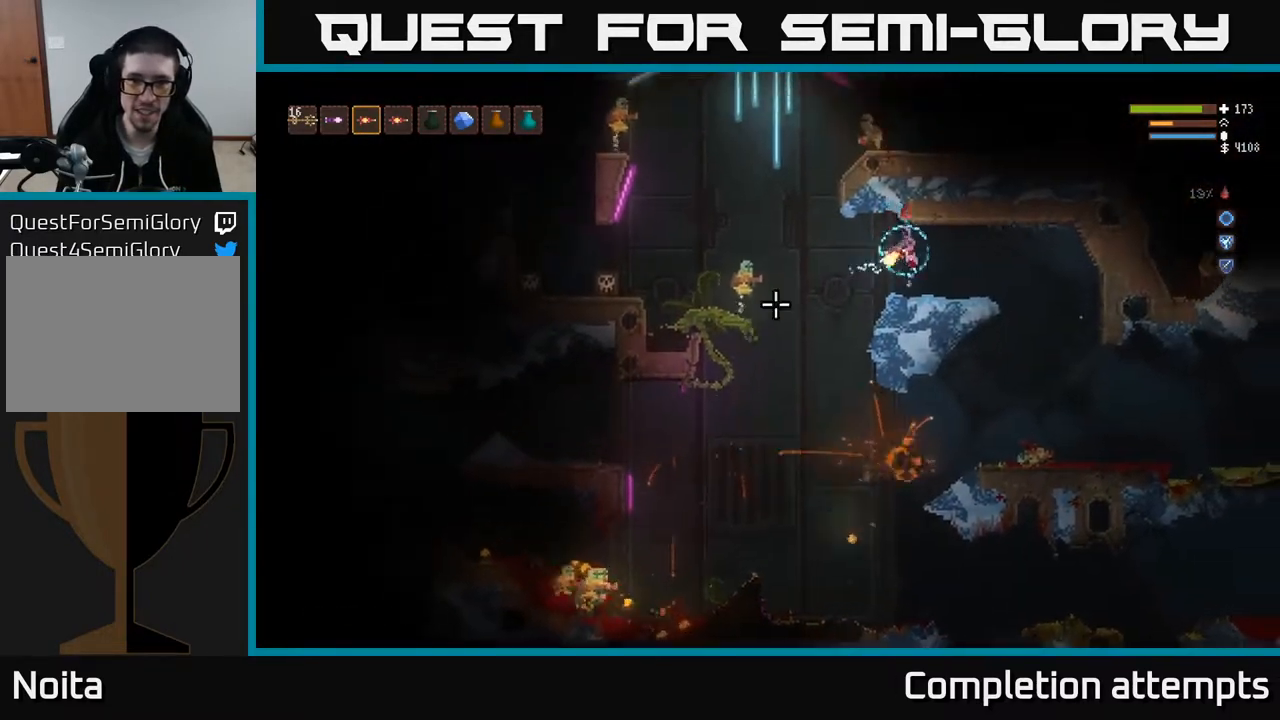
{"buttons": [], "left_stick": "left", "right_stick": "left", "events": [[83, "L2", "up"], [117, "R2", "up"], [350, "left_stick", "left"]]}
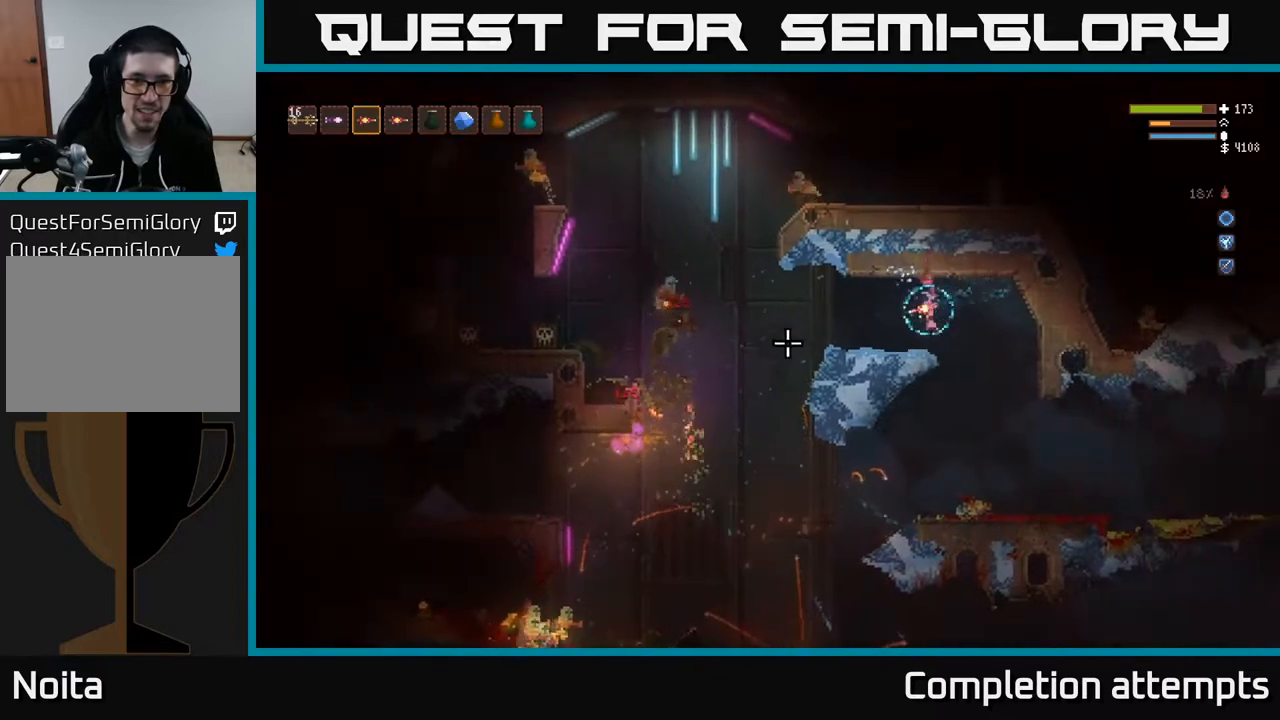
{"buttons": [], "left_stick": "left", "right_stick": "down-left", "events": [[167, "L2", "down"], [317, "L2", "up"], [317, "right_stick", "down-left"]]}
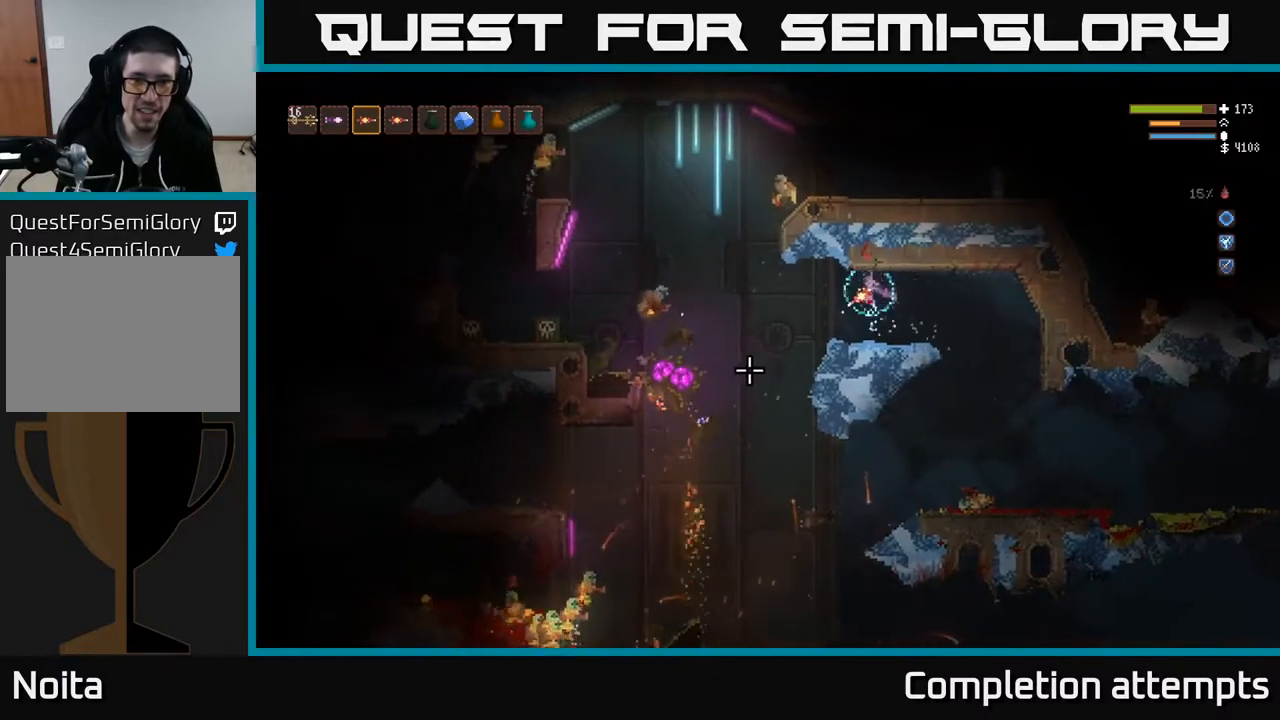
{"buttons": [], "left_stick": "right", "right_stick": "up-left", "events": [[150, "right_stick", "left"], [283, "left_stick", "right"], [350, "R2", "down"], [383, "right_stick", "up-left"], [467, "R2", "up"]]}
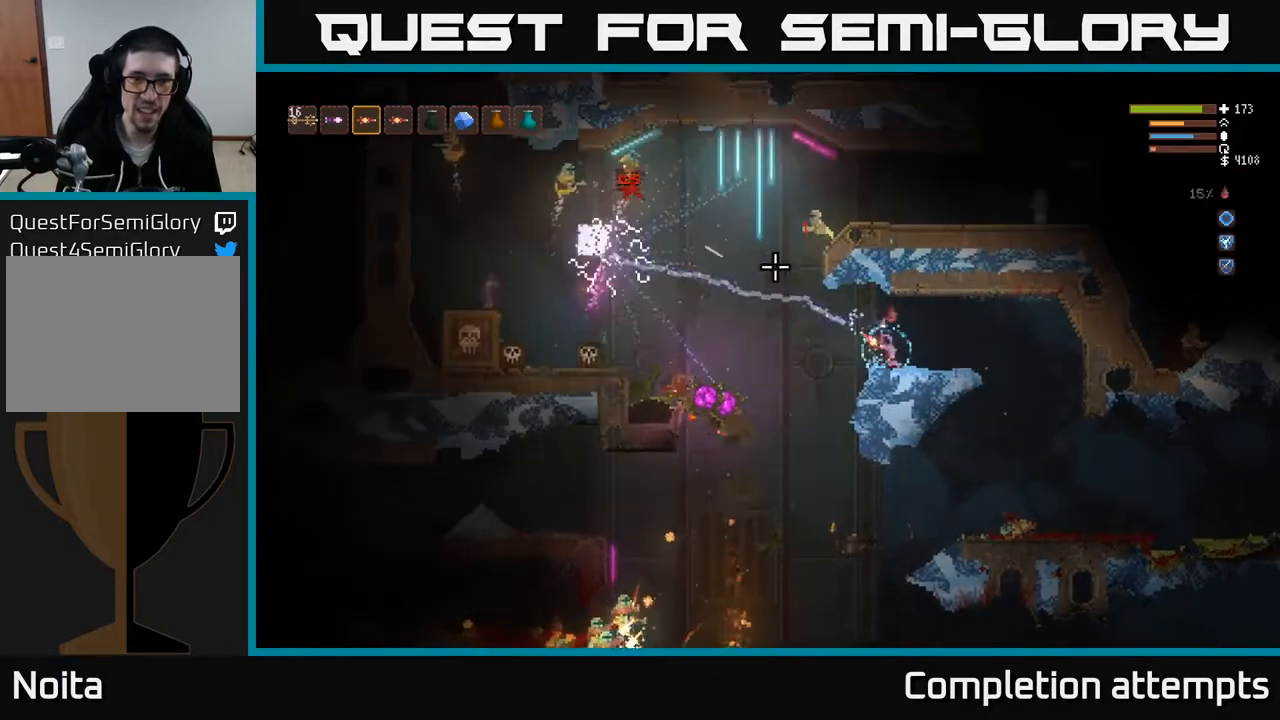
{"buttons": [], "left_stick": "right", "right_stick": "left", "events": [[83, "L2", "down"], [267, "right_stick", "left"], [317, "L2", "up"]]}
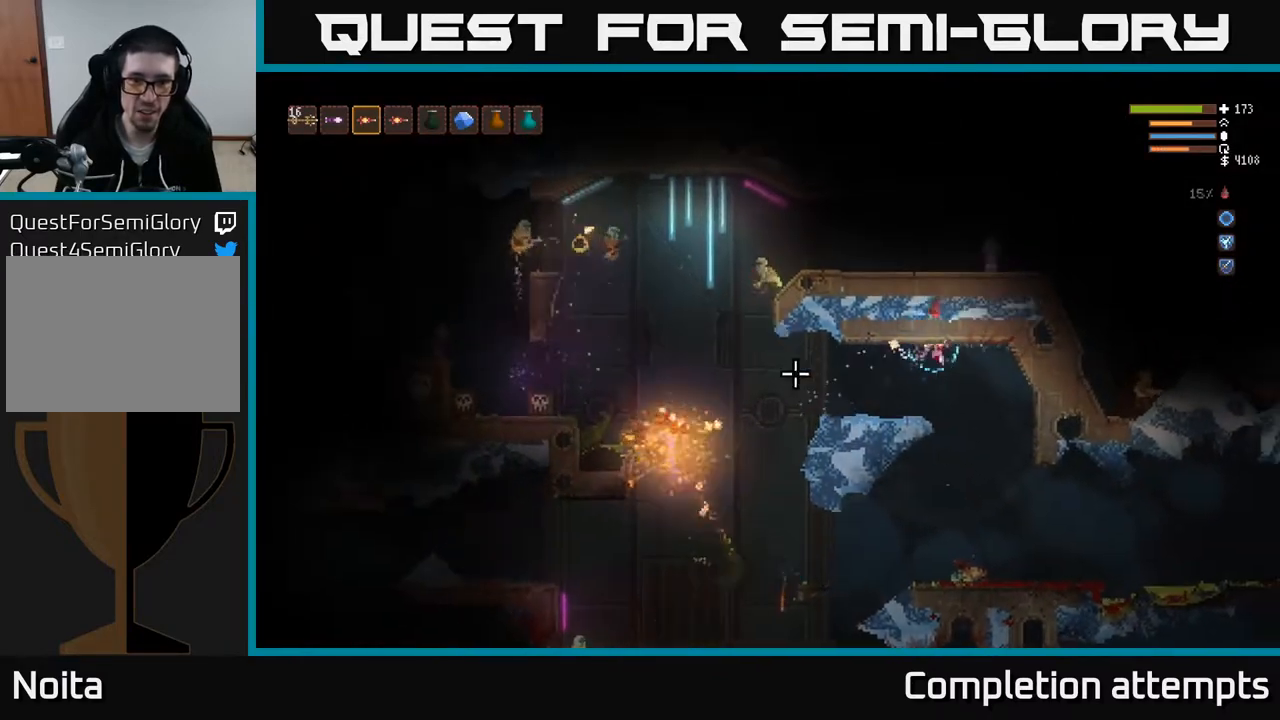
{"buttons": ["L2"], "left_stick": "center", "right_stick": "left", "events": [[300, "left_stick", "center"], [417, "L2", "down"]]}
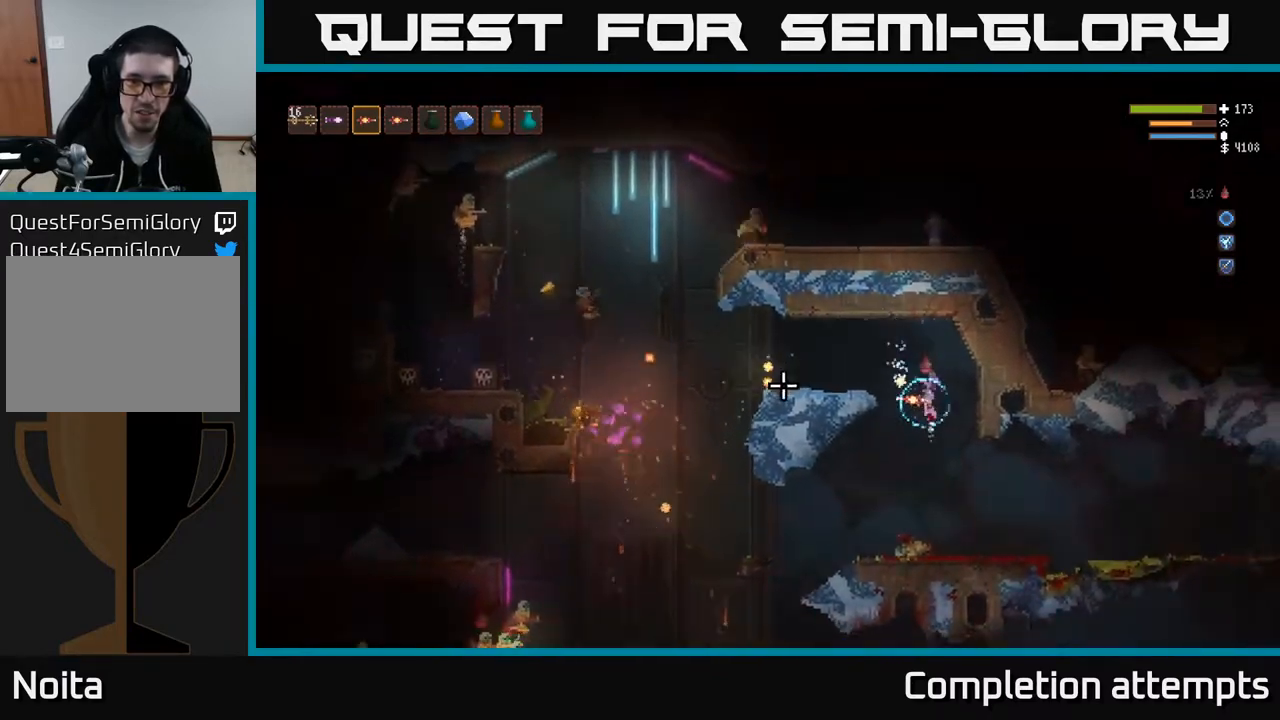
{"buttons": ["L2"], "left_stick": "left", "right_stick": "left", "events": [[50, "L2", "up"], [167, "left_stick", "right"], [350, "left_stick", "center"], [400, "L2", "down"], [433, "left_stick", "left"]]}
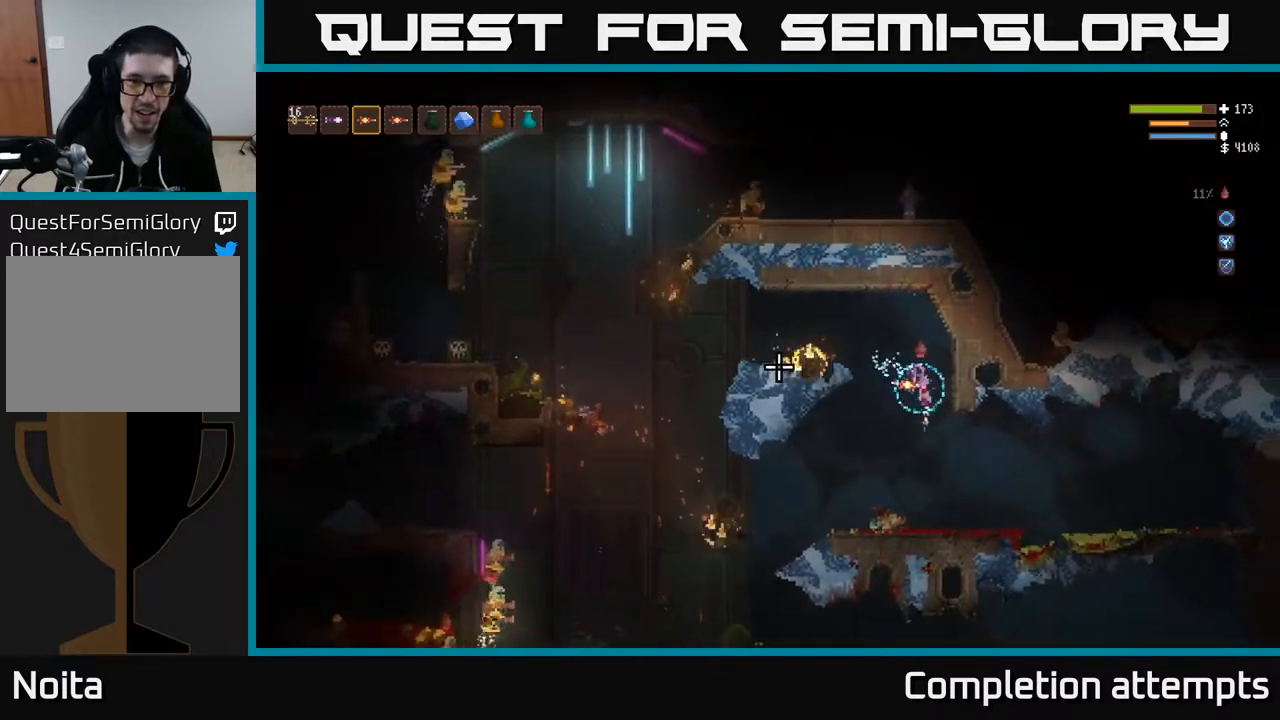
{"buttons": [], "left_stick": "left", "right_stick": "left", "events": [[67, "L2", "up"], [133, "left_stick", "center"], [233, "L2", "down"], [300, "L2", "up"], [417, "left_stick", "left"]]}
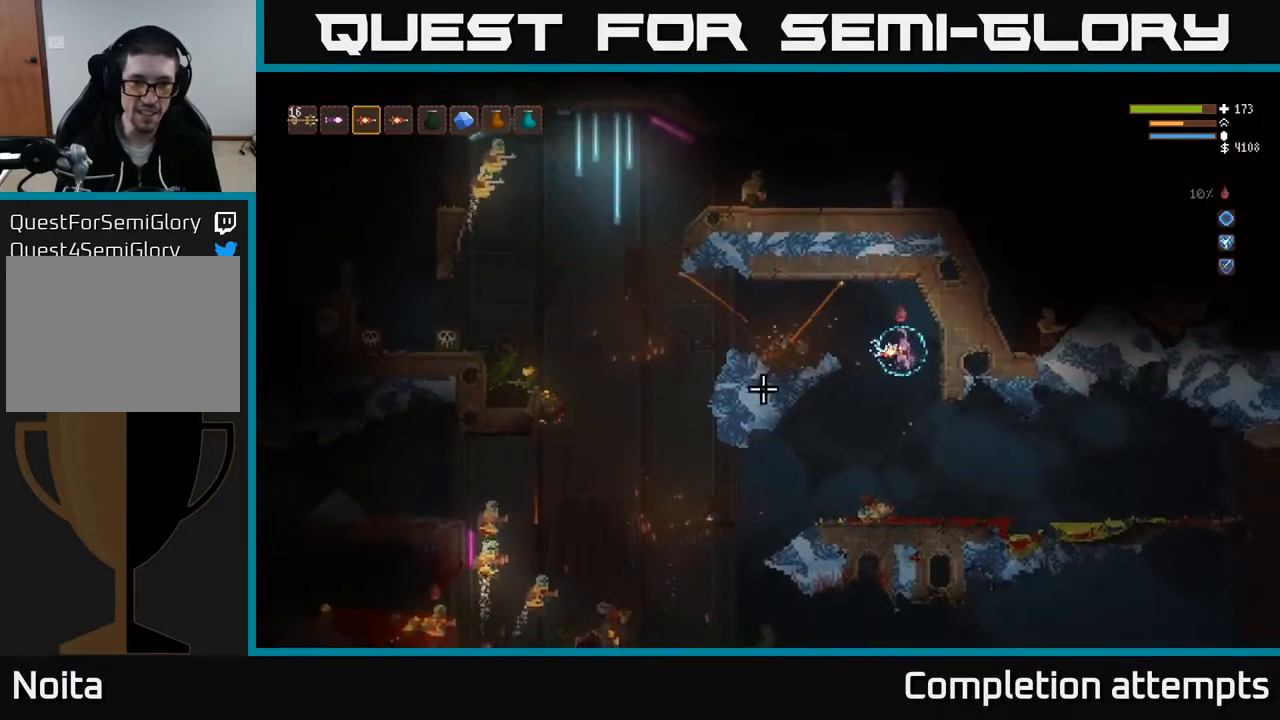
{"buttons": ["R2"], "left_stick": "center", "right_stick": "left", "events": [[483, "R2", "down"], [500, "left_stick", "center"]]}
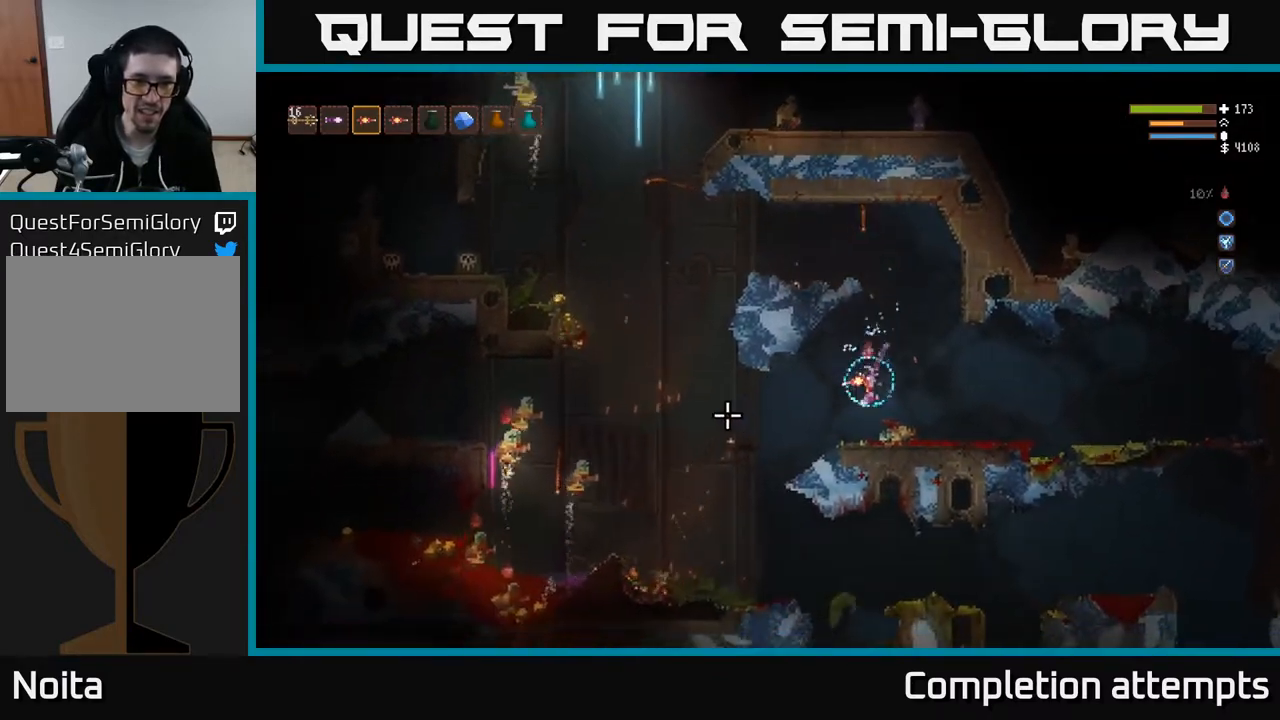
{"buttons": [], "left_stick": "right", "right_stick": "center", "events": [[50, "left_stick", "right"], [100, "R2", "up"], [133, "L2", "down"], [283, "L2", "up"], [450, "right_stick", "center"]]}
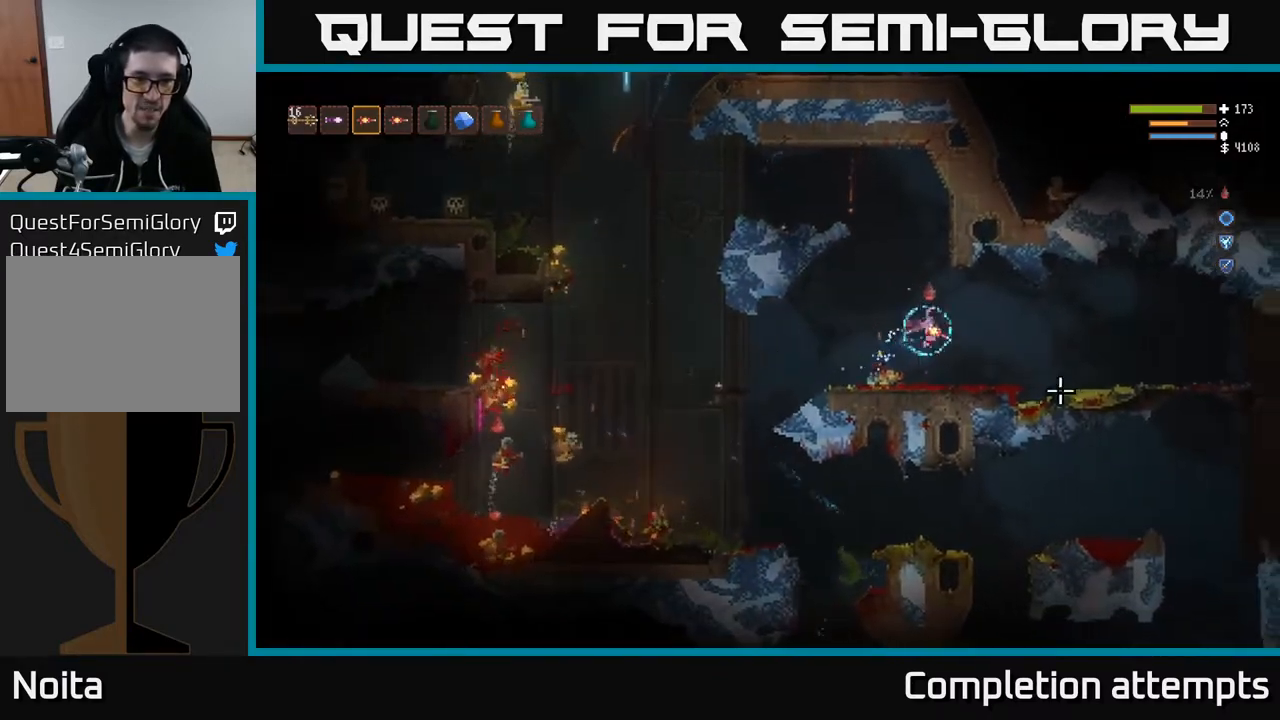
{"buttons": [], "left_stick": "left", "right_stick": "left", "events": [[50, "left_stick", "left"], [117, "right_stick", "left"]]}
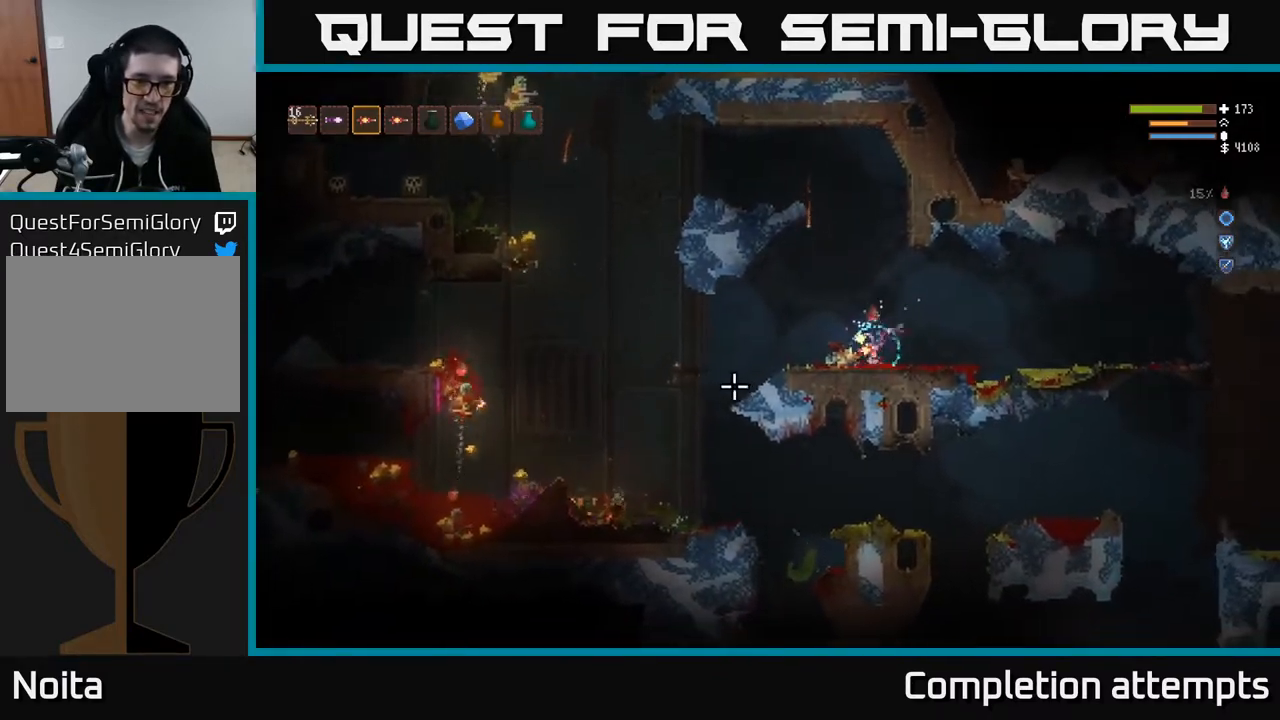
{"buttons": ["R2"], "left_stick": "left", "right_stick": "left", "events": [[33, "L2", "down"], [267, "L2", "up"], [433, "R2", "down"]]}
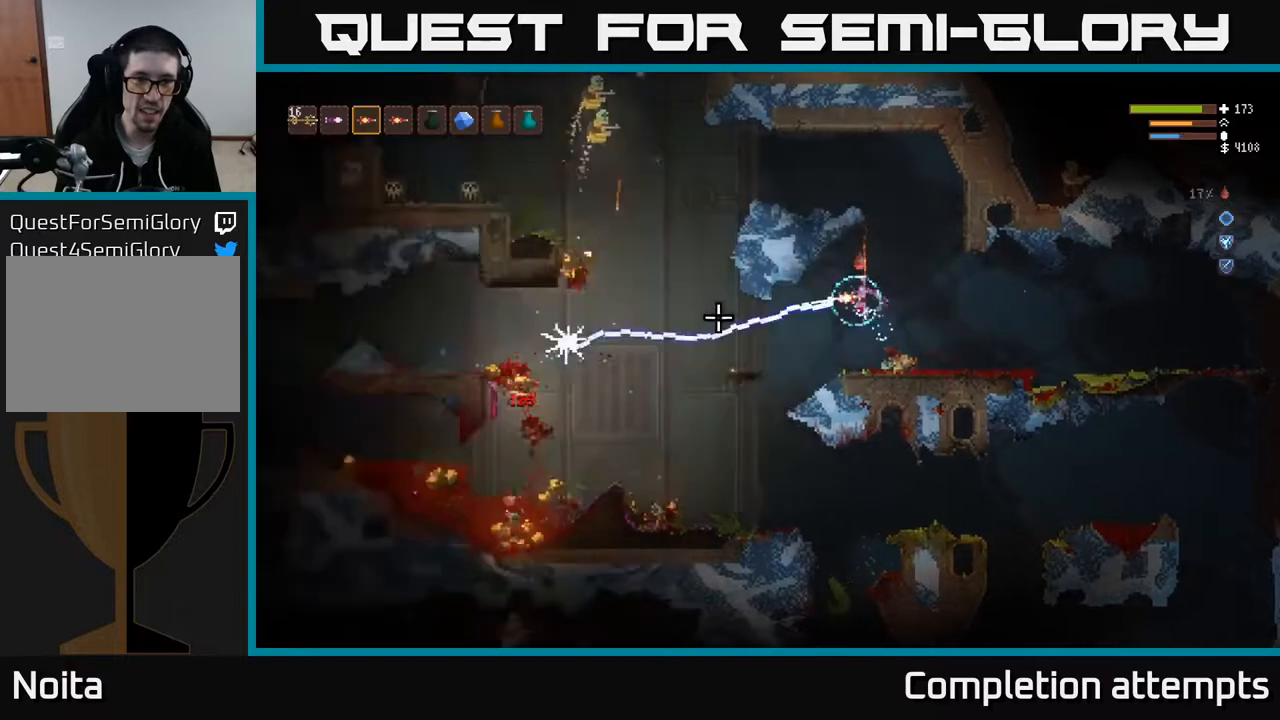
{"buttons": [], "left_stick": "center", "right_stick": "up-left", "events": [[33, "left_stick", "right"], [67, "R2", "up"], [250, "left_stick", "center"], [433, "right_stick", "up-left"]]}
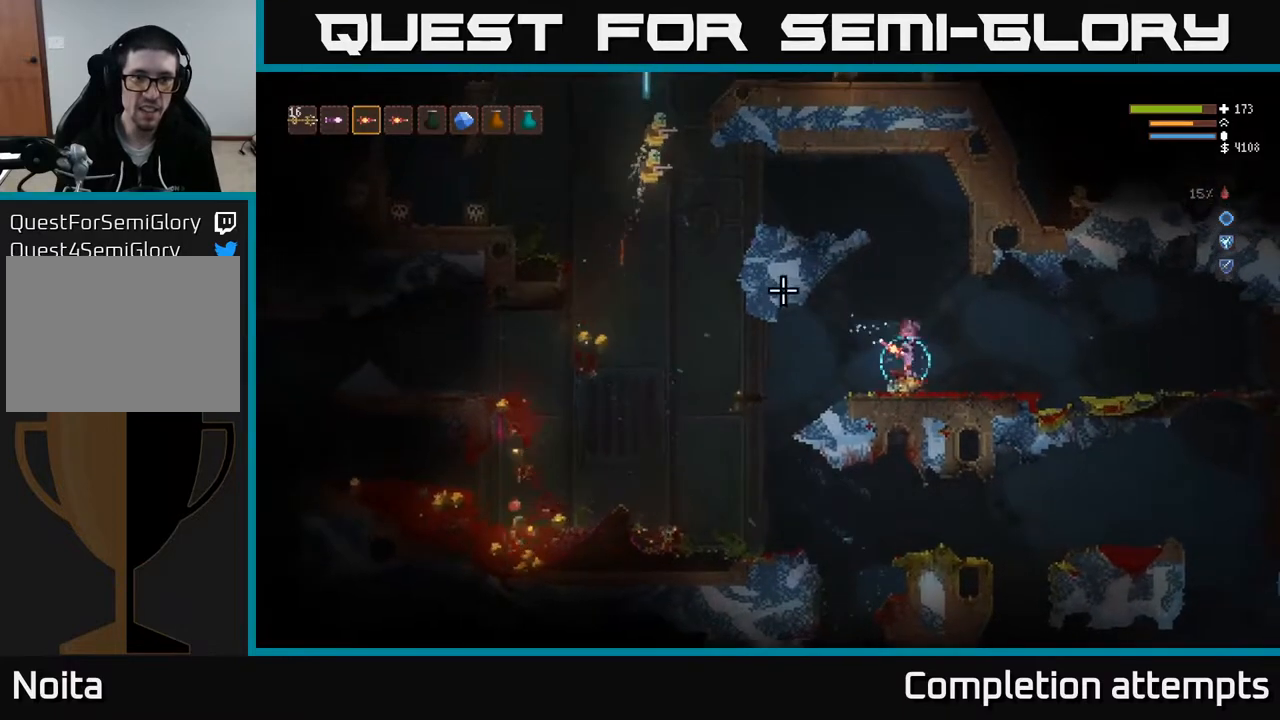
{"buttons": ["L2"], "left_stick": "up", "right_stick": "up-left", "events": [[117, "L2", "down"], [167, "left_stick", "right"], [467, "left_stick", "up"]]}
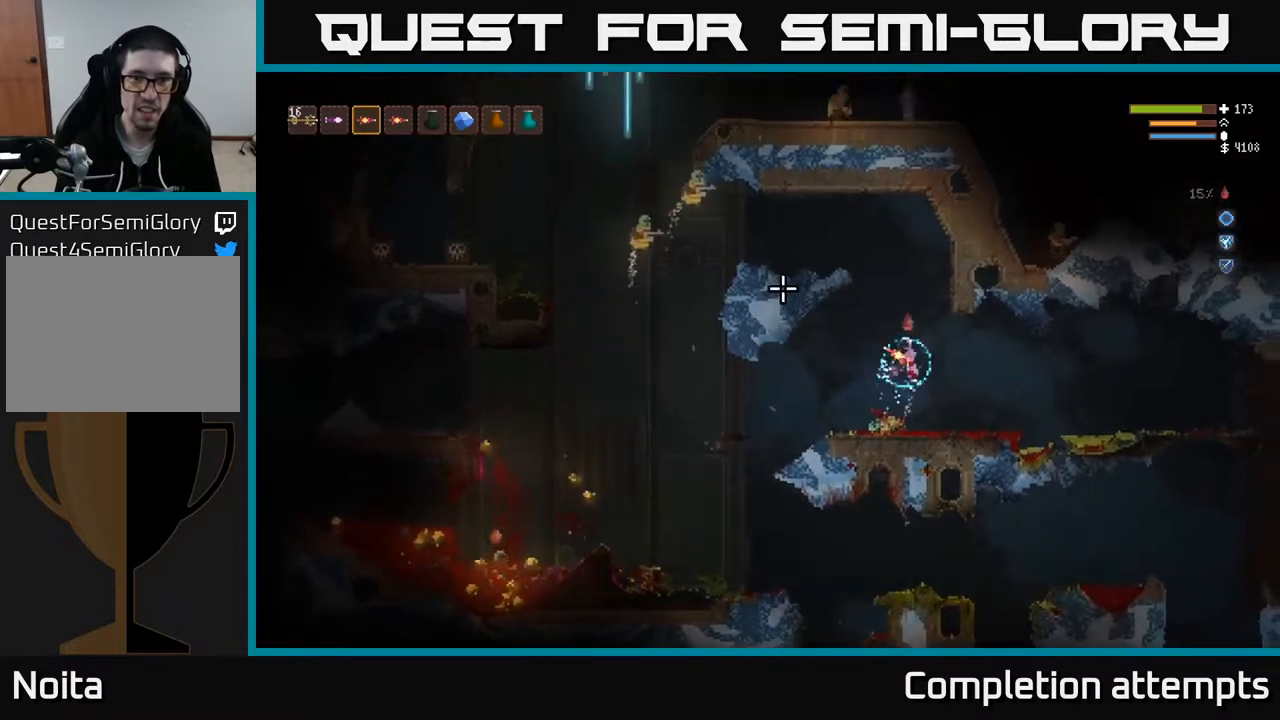
{"buttons": ["L2"], "left_stick": "center", "right_stick": "left", "events": [[83, "left_stick", "center"], [100, "right_stick", "left"]]}
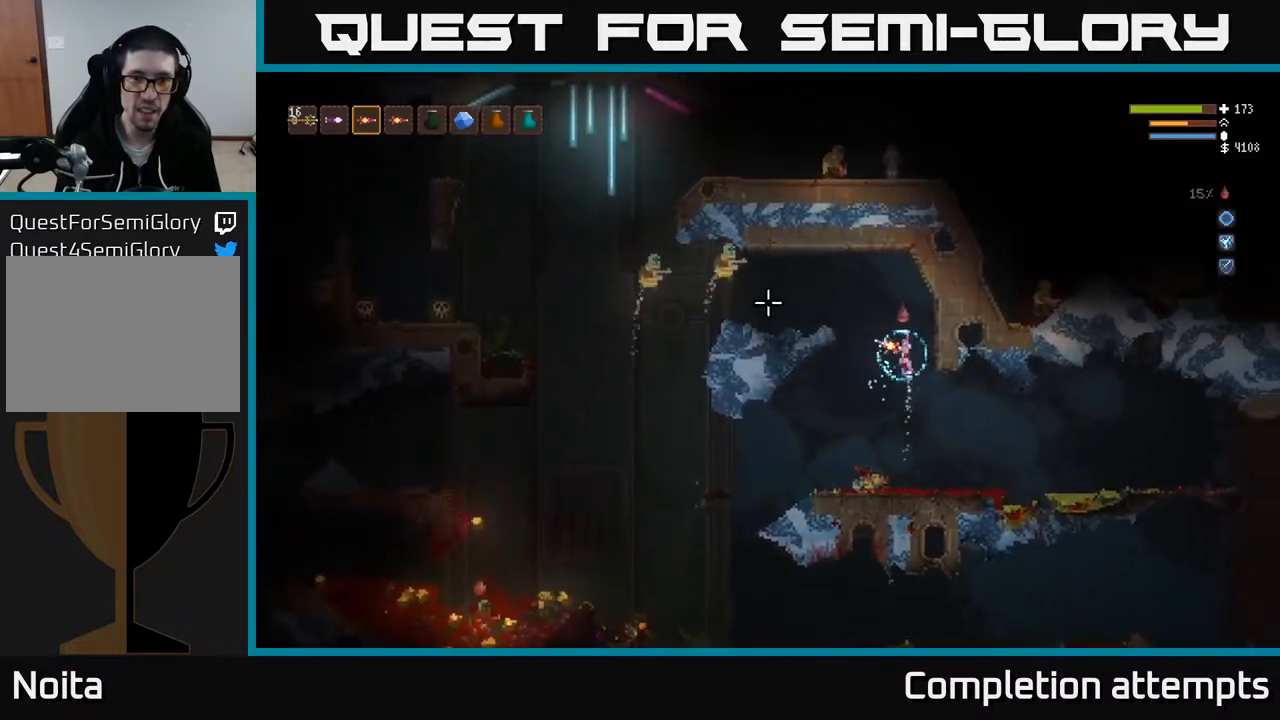
{"buttons": [], "left_stick": "left", "right_stick": "left", "events": [[50, "L2", "up"], [83, "R2", "down"], [200, "R2", "up"], [200, "left_stick", "left"]]}
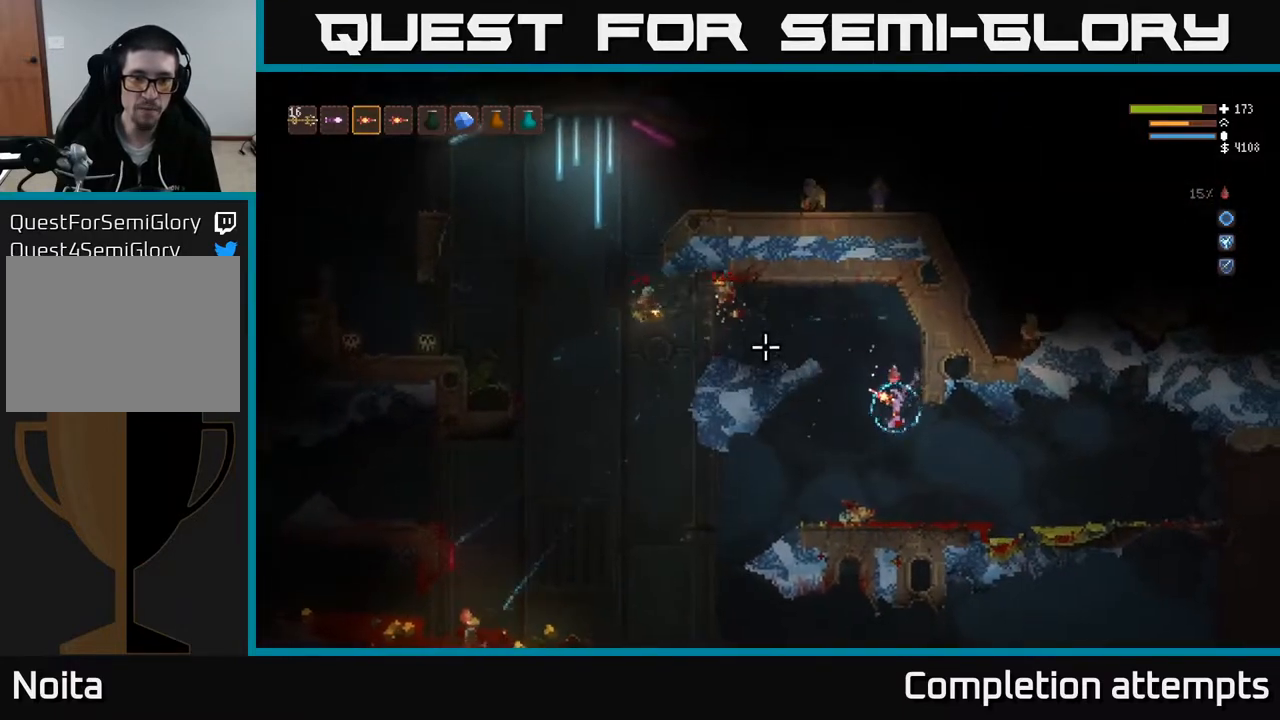
{"buttons": ["L2"], "left_stick": "left", "right_stick": "left", "events": [[383, "L2", "down"]]}
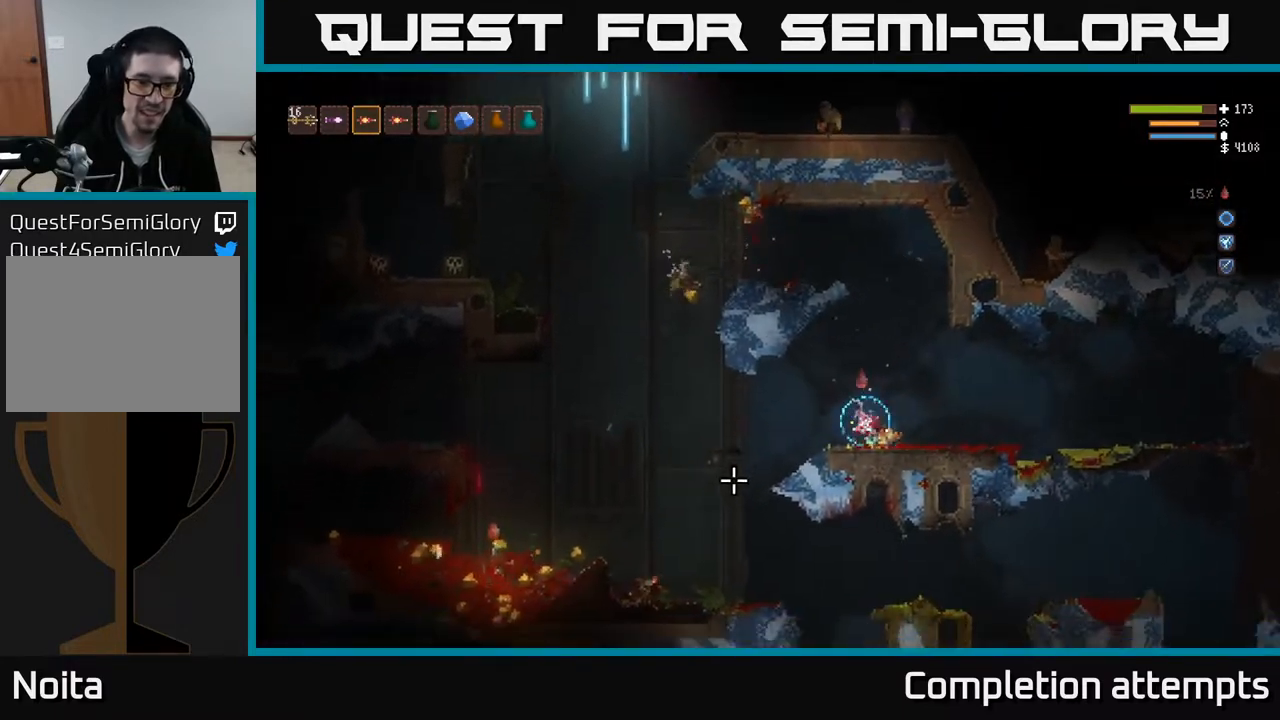
{"buttons": [], "left_stick": "left", "right_stick": "left", "events": [[17, "L2", "up"]]}